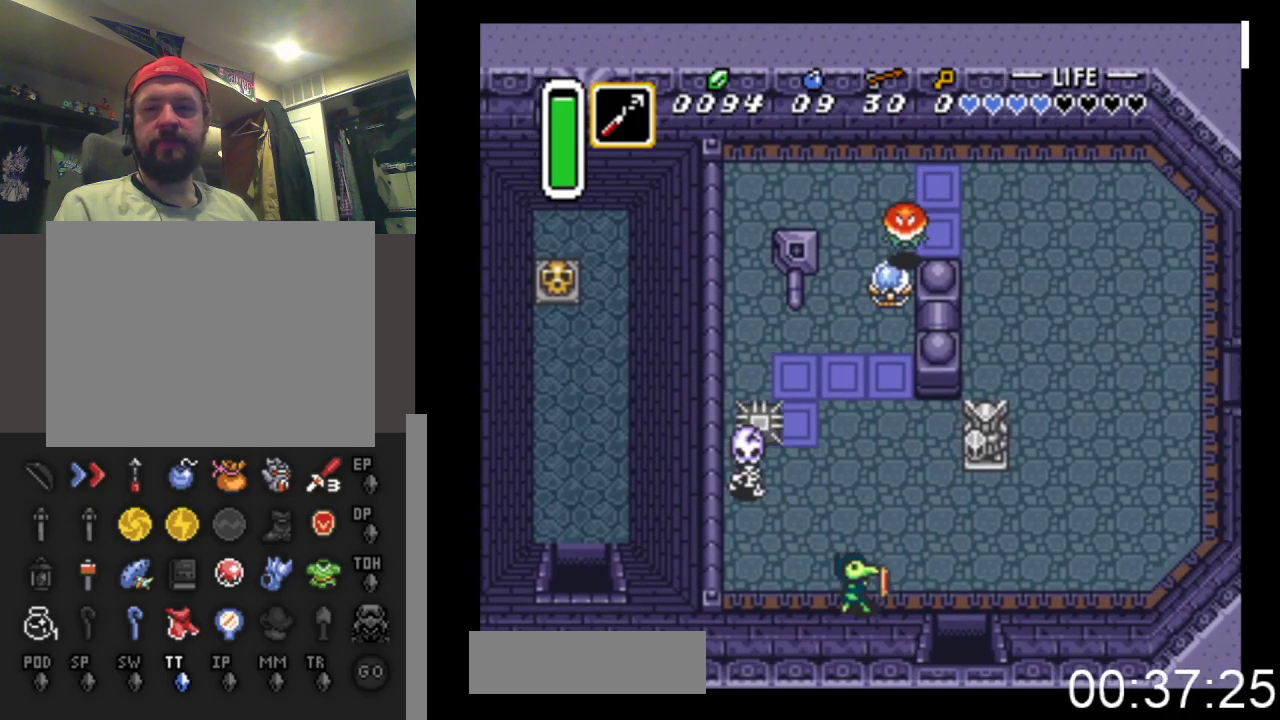
Gameplay with a controller (Xbox layout); each line is a JSON object with the inputs held at the frame after it. "events" lists button and stick changes between this image and that frame as [ms after this image, input, new state], when the widget could be followed in between. Not read: left_stick right_stick.
{"buttons": ["DPAD_DOWN", "DPAD_RIGHT"], "events": [[167, "DPAD_DOWN", "down"]]}
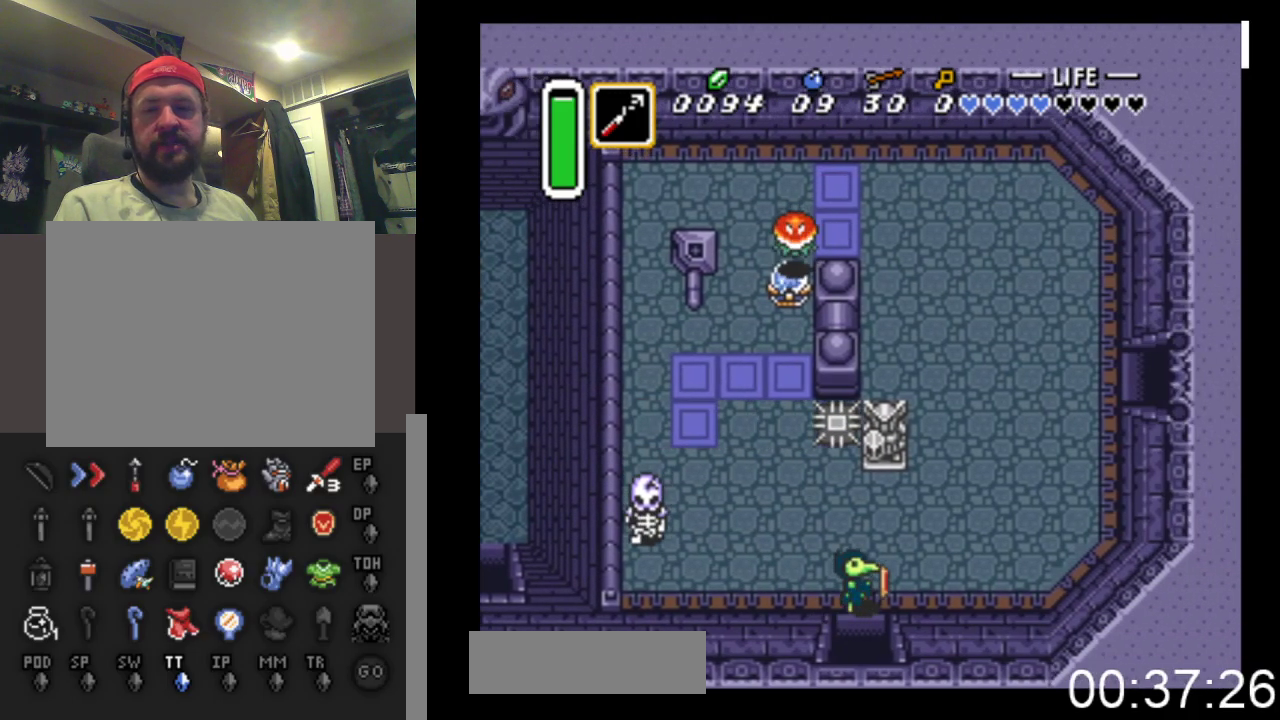
{"buttons": ["DPAD_DOWN"], "events": [[33, "DPAD_RIGHT", "up"]]}
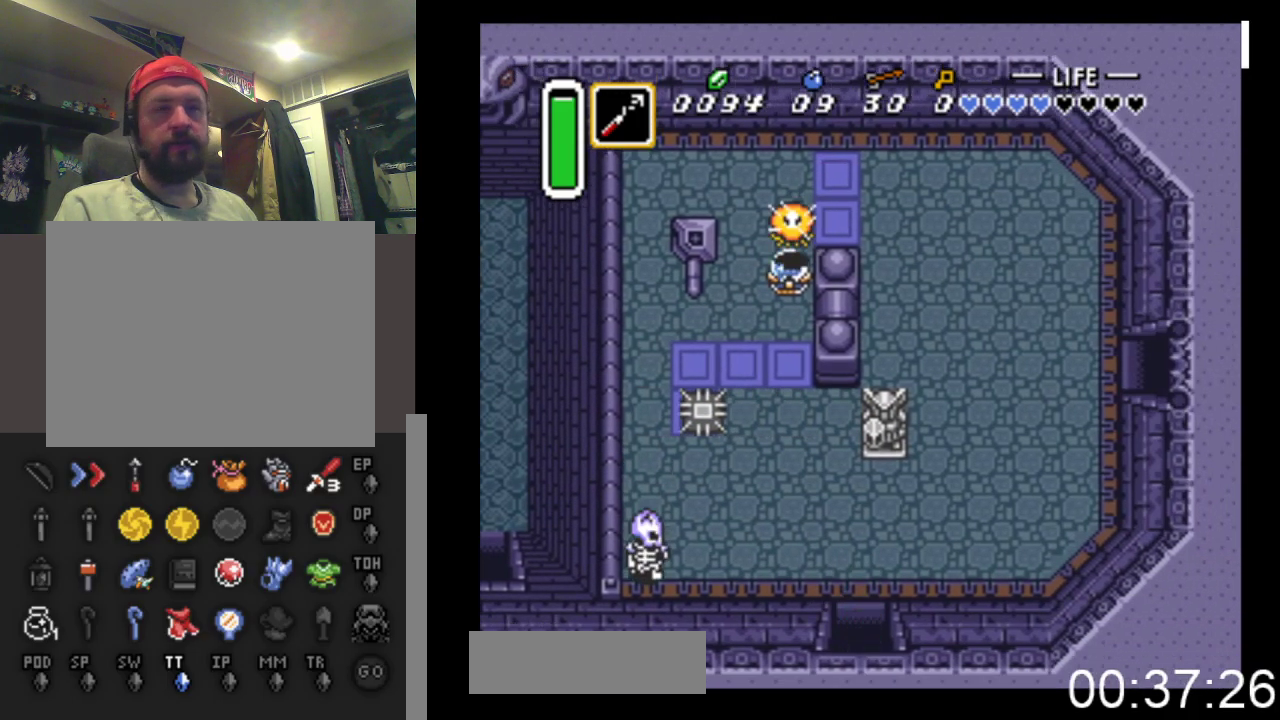
{"buttons": ["DPAD_DOWN"], "events": []}
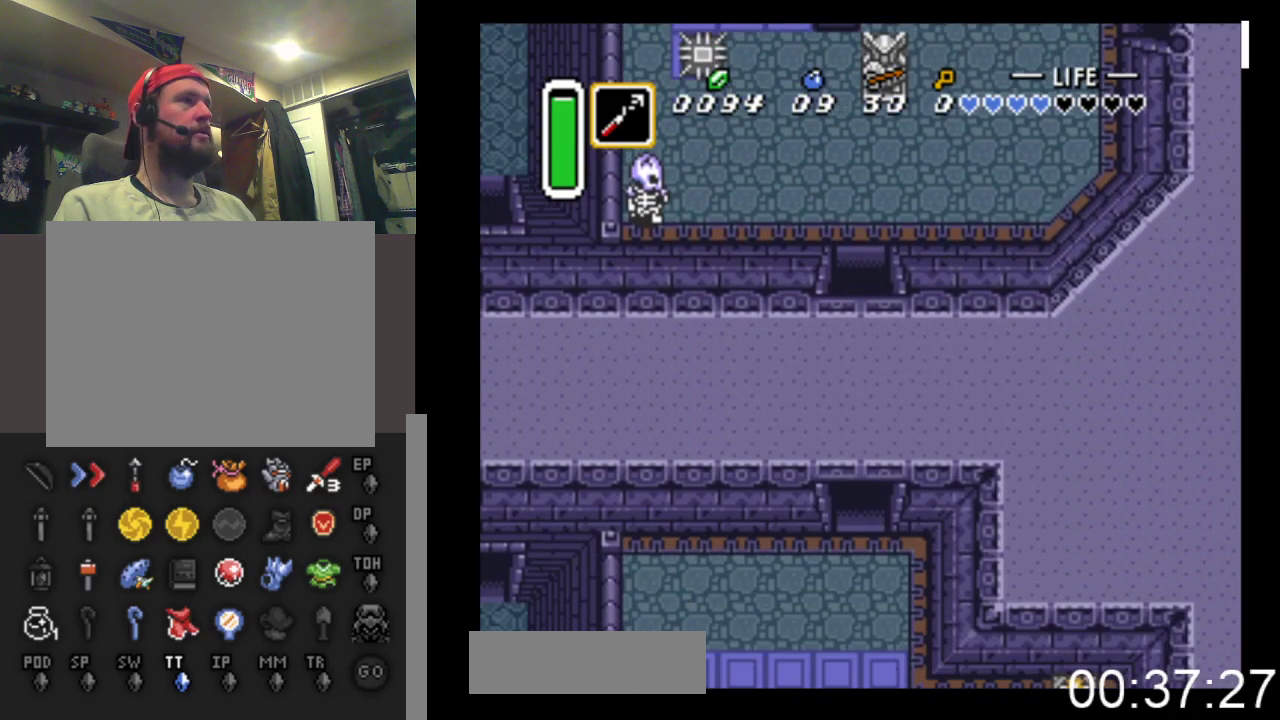
{"buttons": ["DPAD_DOWN"], "events": []}
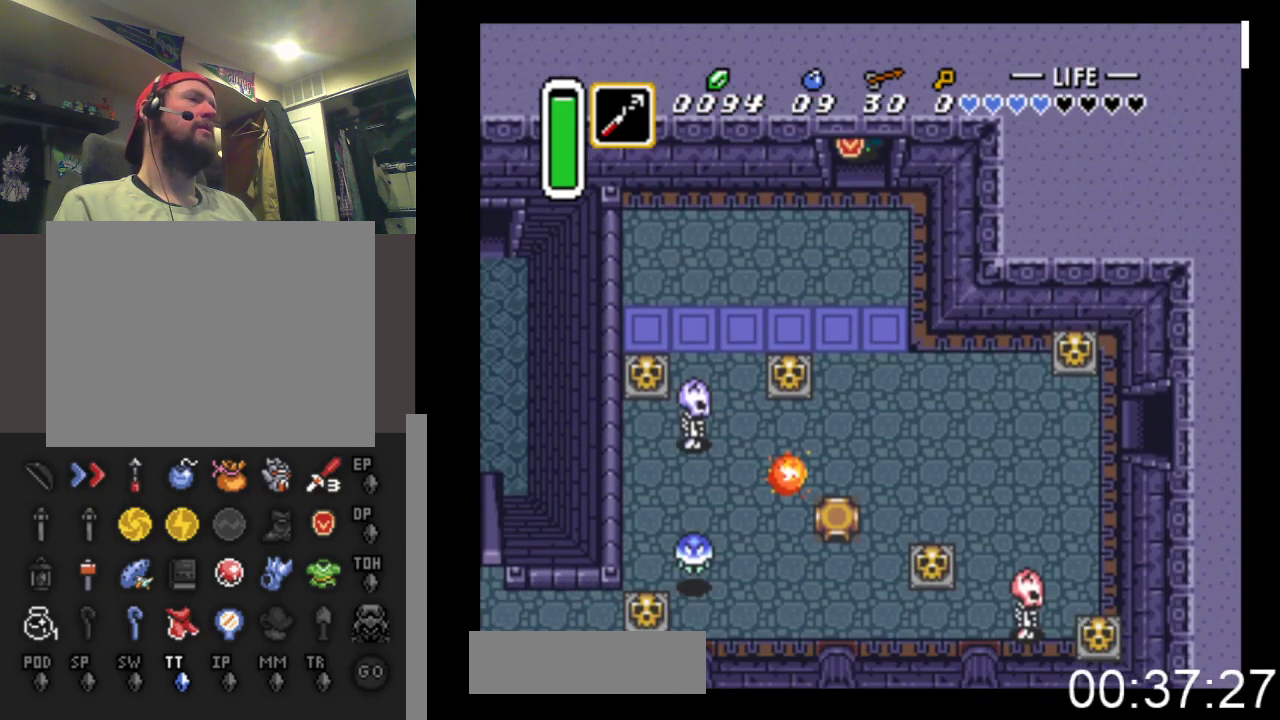
{"buttons": ["DPAD_DOWN", "DPAD_LEFT"], "events": [[200, "DPAD_LEFT", "down"]]}
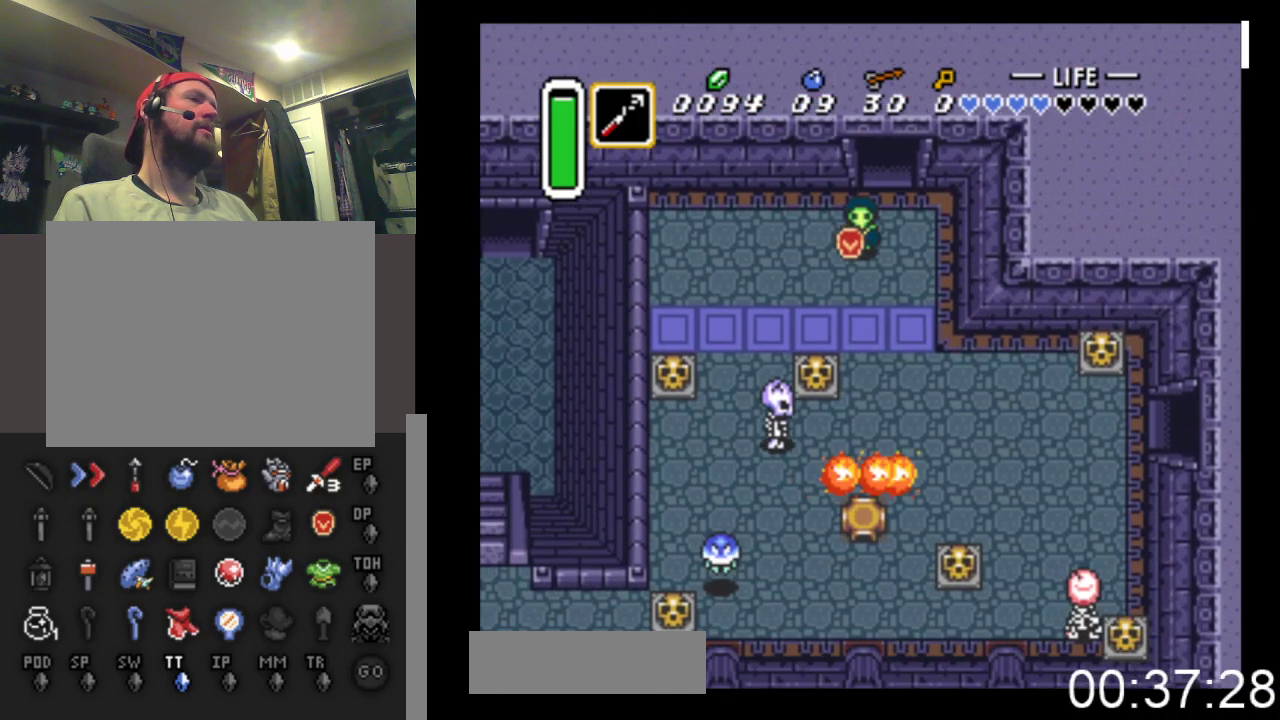
{"buttons": ["DPAD_DOWN"], "events": [[200, "DPAD_LEFT", "up"], [233, "DPAD_LEFT", "down"], [300, "DPAD_LEFT", "up"]]}
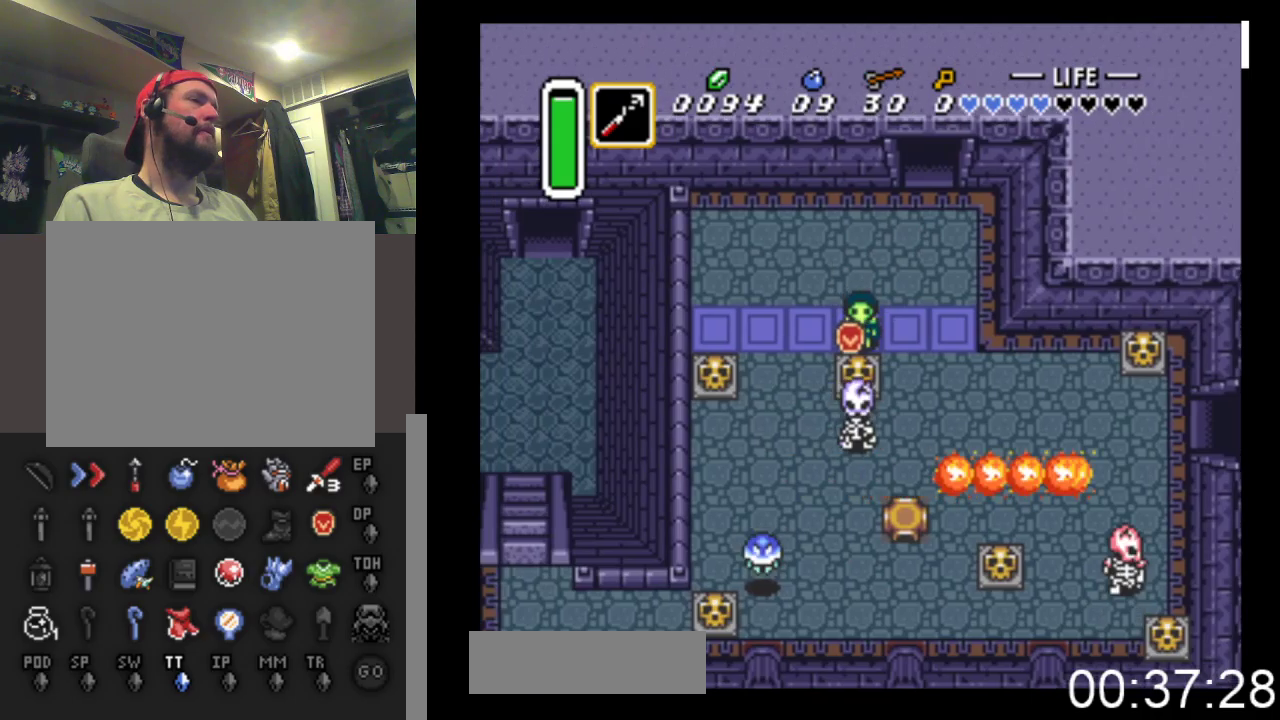
{"buttons": ["B", "DPAD_DOWN"], "events": [[67, "B", "down"], [333, "B", "up"], [500, "B", "down"]]}
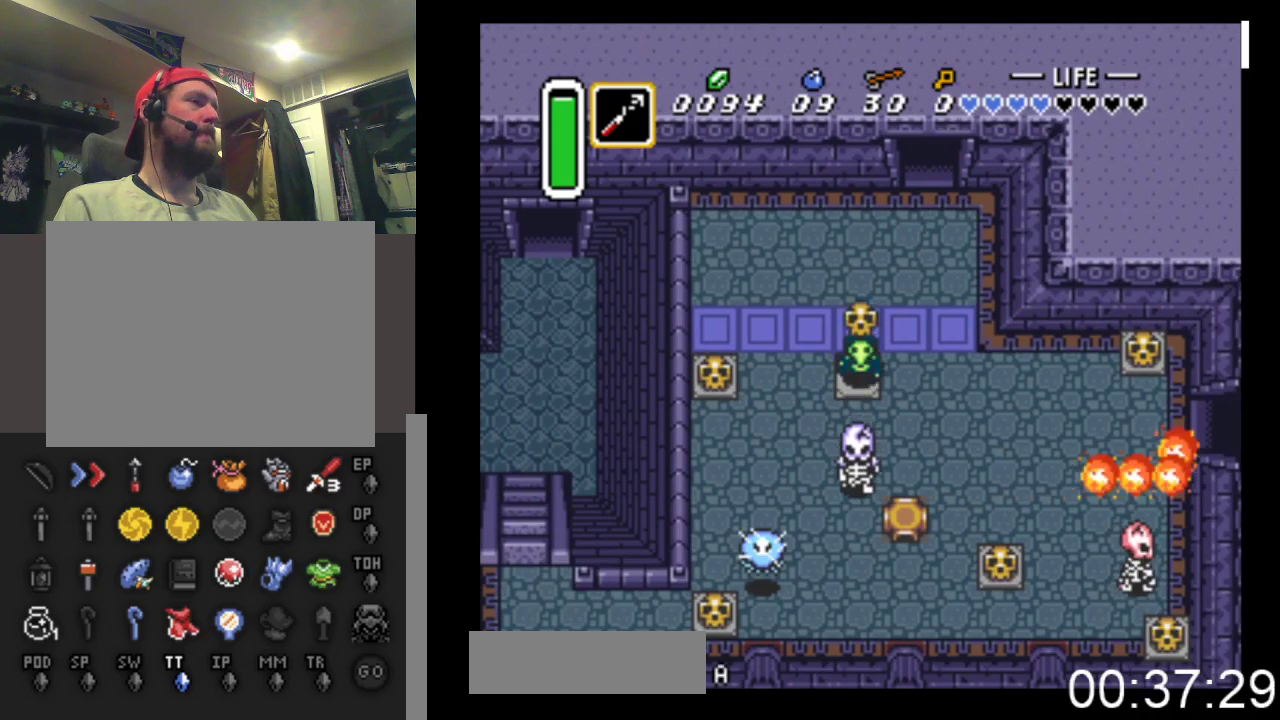
{"buttons": ["DPAD_DOWN", "DPAD_LEFT"], "events": [[233, "DPAD_LEFT", "down"], [300, "B", "up"], [367, "DPAD_DOWN", "up"], [467, "DPAD_DOWN", "down"]]}
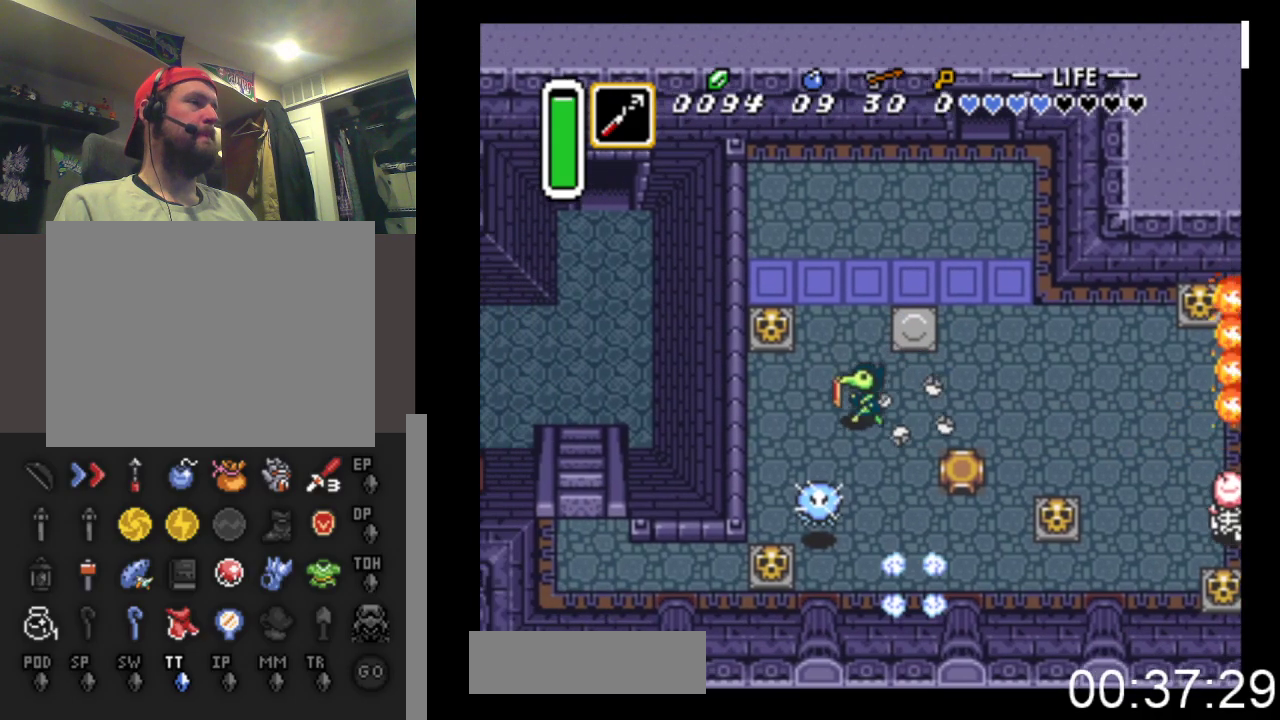
{"buttons": ["B", "DPAD_UP"], "events": [[33, "DPAD_DOWN", "up"], [67, "DPAD_UP", "down"], [167, "DPAD_UP", "up"], [233, "DPAD_UP", "down"], [467, "B", "down"], [467, "DPAD_LEFT", "up"]]}
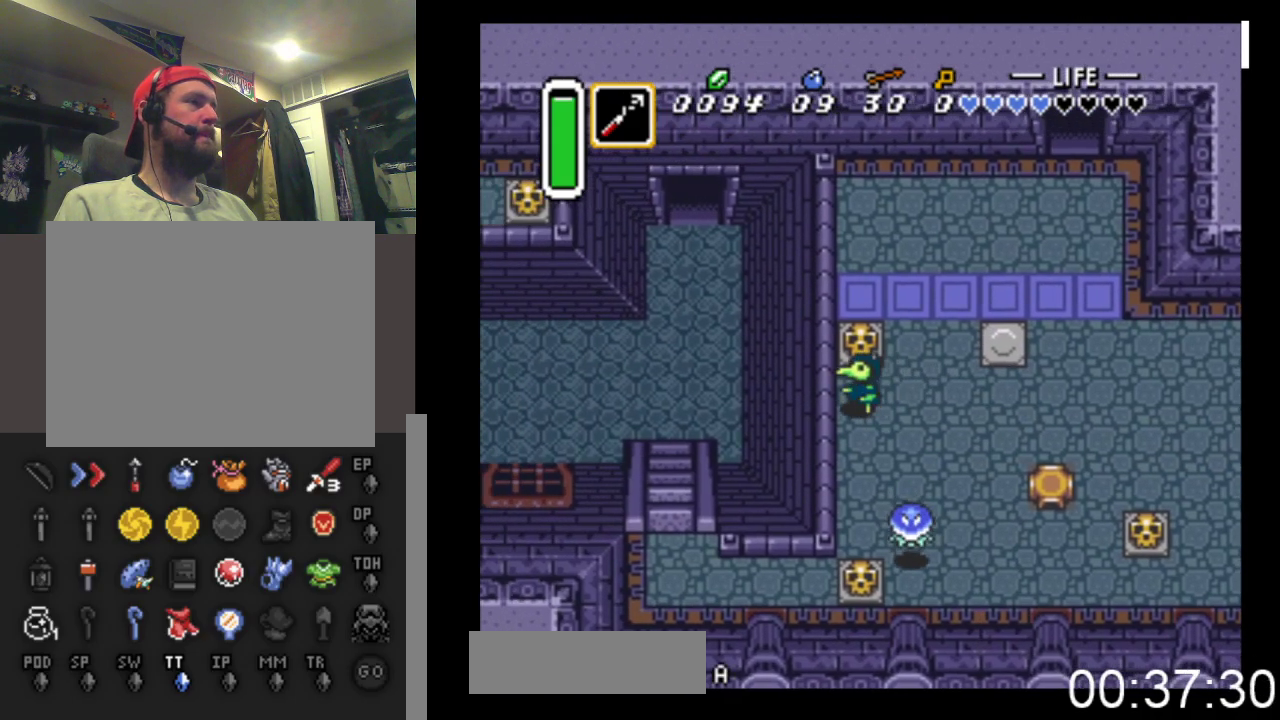
{"buttons": ["B", "DPAD_UP"], "events": [[233, "B", "up"], [333, "B", "down"]]}
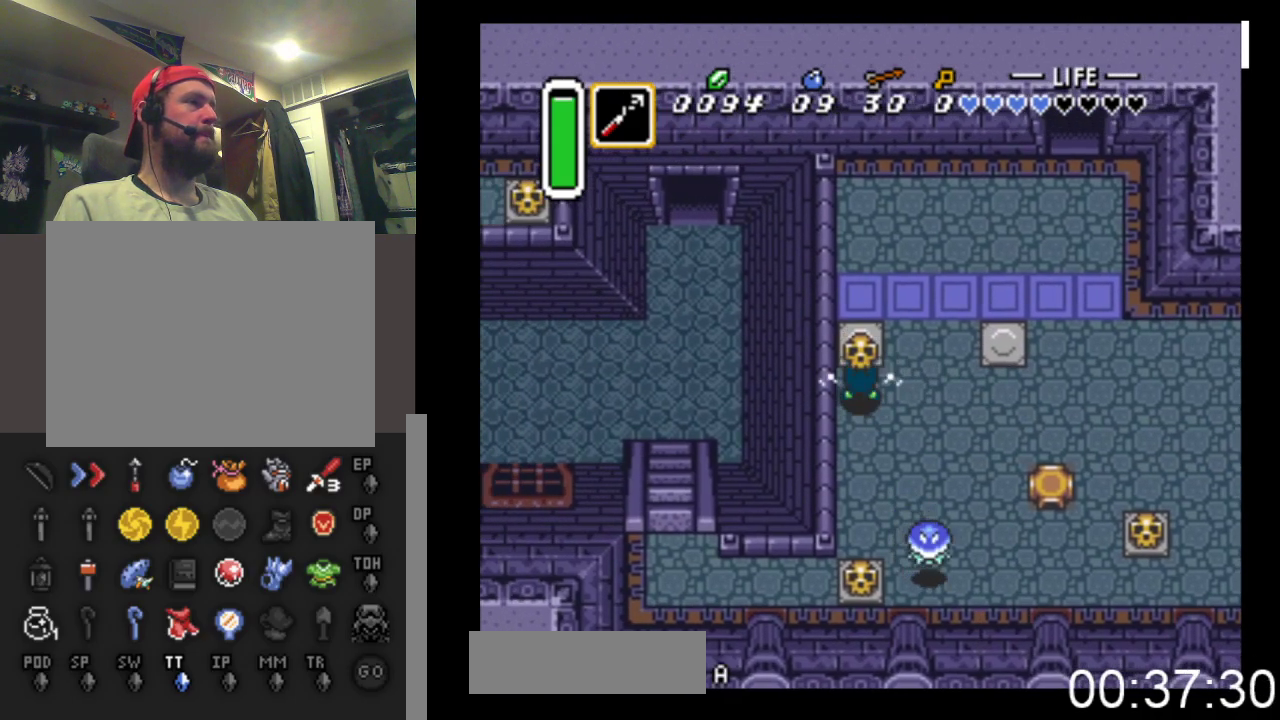
{"buttons": ["DPAD_DOWN", "DPAD_RIGHT"], "events": [[100, "DPAD_RIGHT", "down"], [100, "DPAD_UP", "up"], [133, "B", "up"], [300, "DPAD_DOWN", "down"]]}
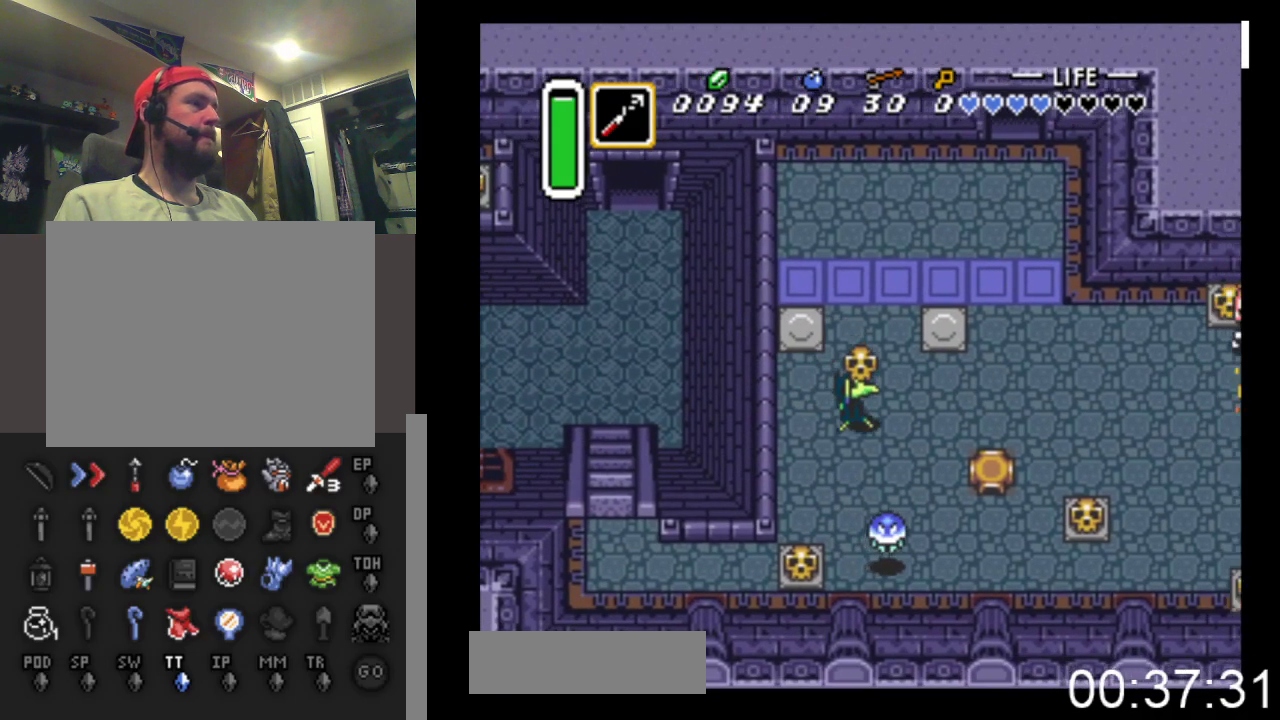
{"buttons": ["DPAD_DOWN", "DPAD_LEFT"], "events": [[67, "DPAD_RIGHT", "up"], [167, "DPAD_RIGHT", "down"], [200, "B", "down"], [333, "DPAD_RIGHT", "up"], [400, "DPAD_DOWN", "up"], [400, "DPAD_LEFT", "down"], [433, "B", "up"], [467, "DPAD_DOWN", "down"]]}
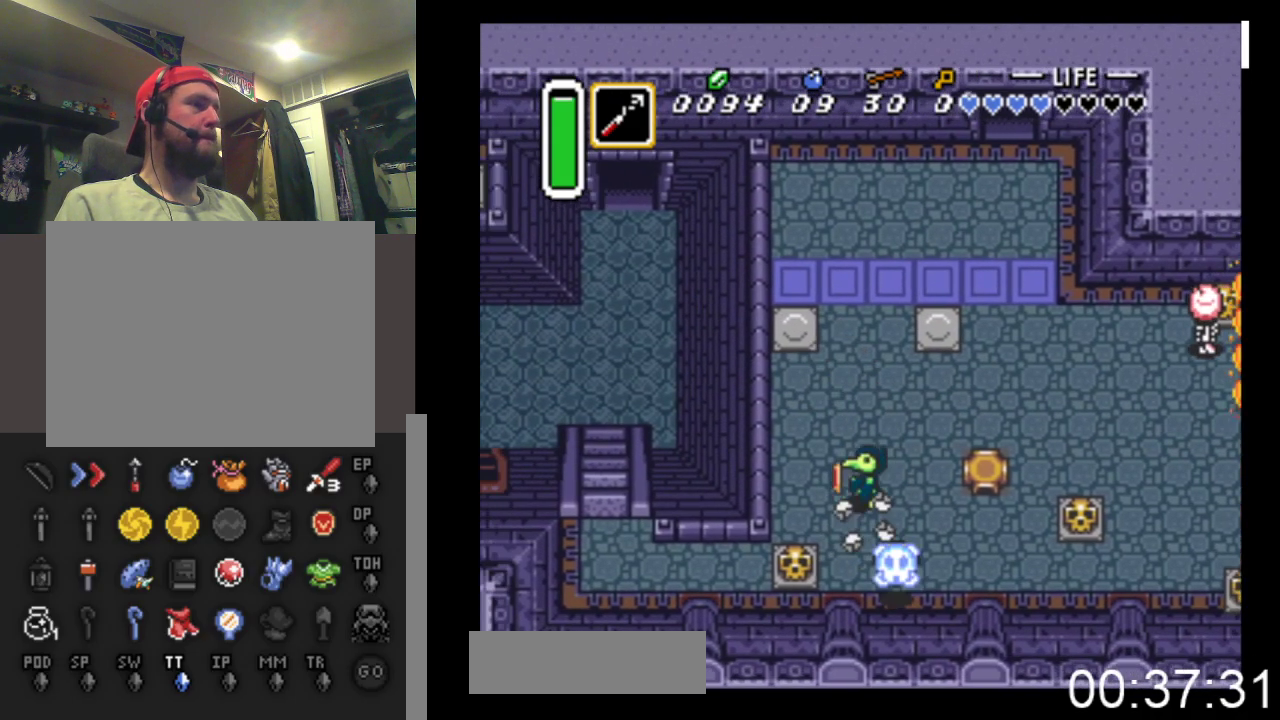
{"buttons": ["B", "DPAD_DOWN"], "events": [[300, "DPAD_LEFT", "up"], [400, "B", "down"]]}
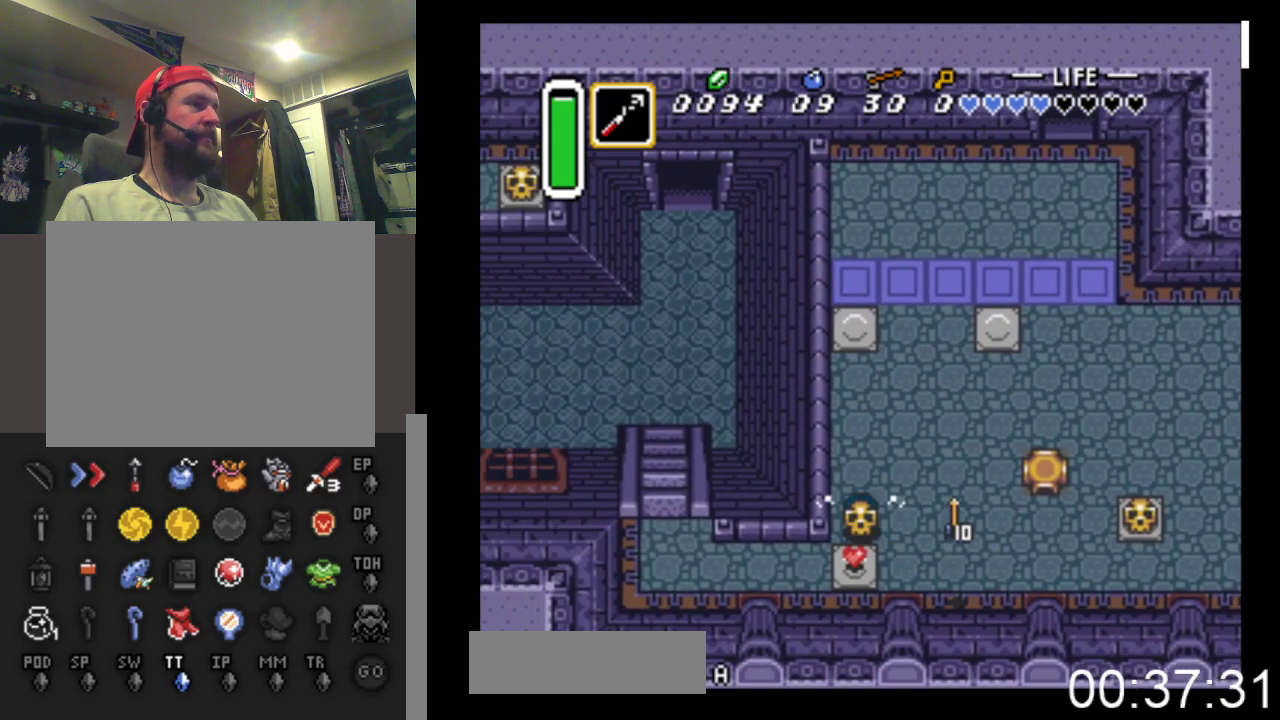
{"buttons": ["B", "DPAD_LEFT"], "events": [[200, "B", "up"], [400, "DPAD_DOWN", "up"], [400, "DPAD_LEFT", "down"], [433, "B", "down"]]}
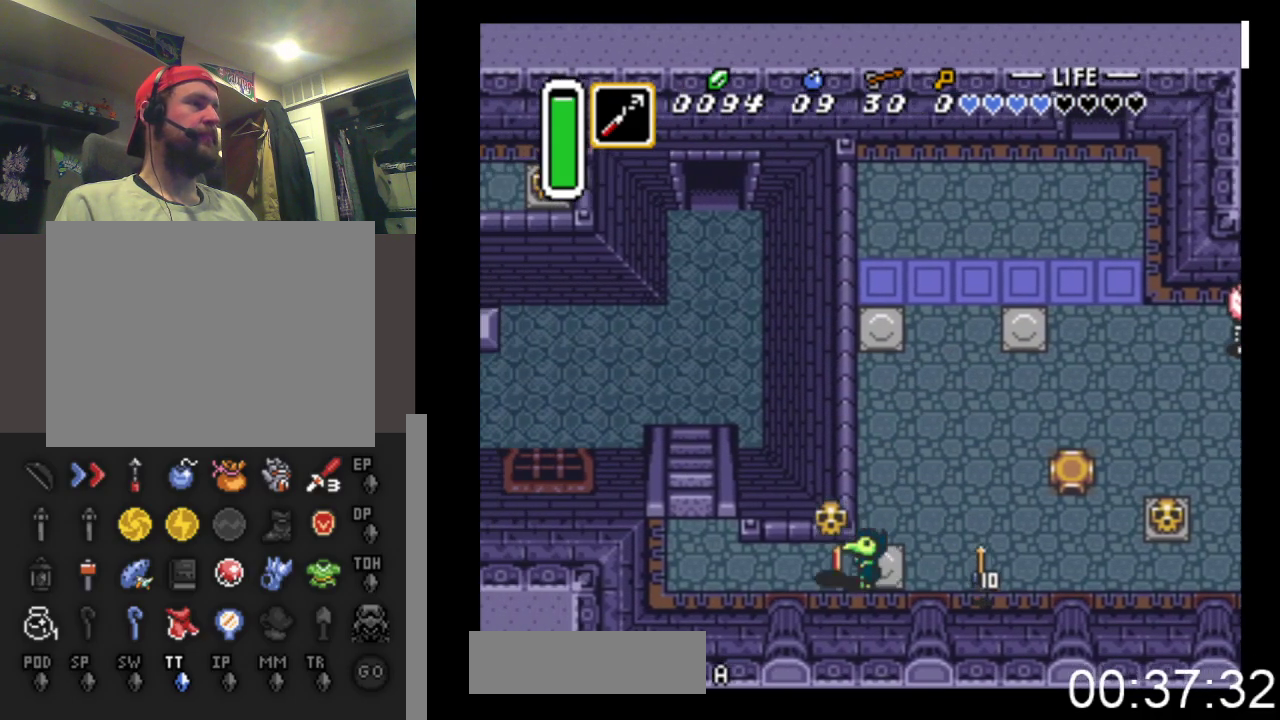
{"buttons": ["DPAD_UP", "DPAD_LEFT"], "events": [[100, "B", "up"], [500, "DPAD_UP", "down"]]}
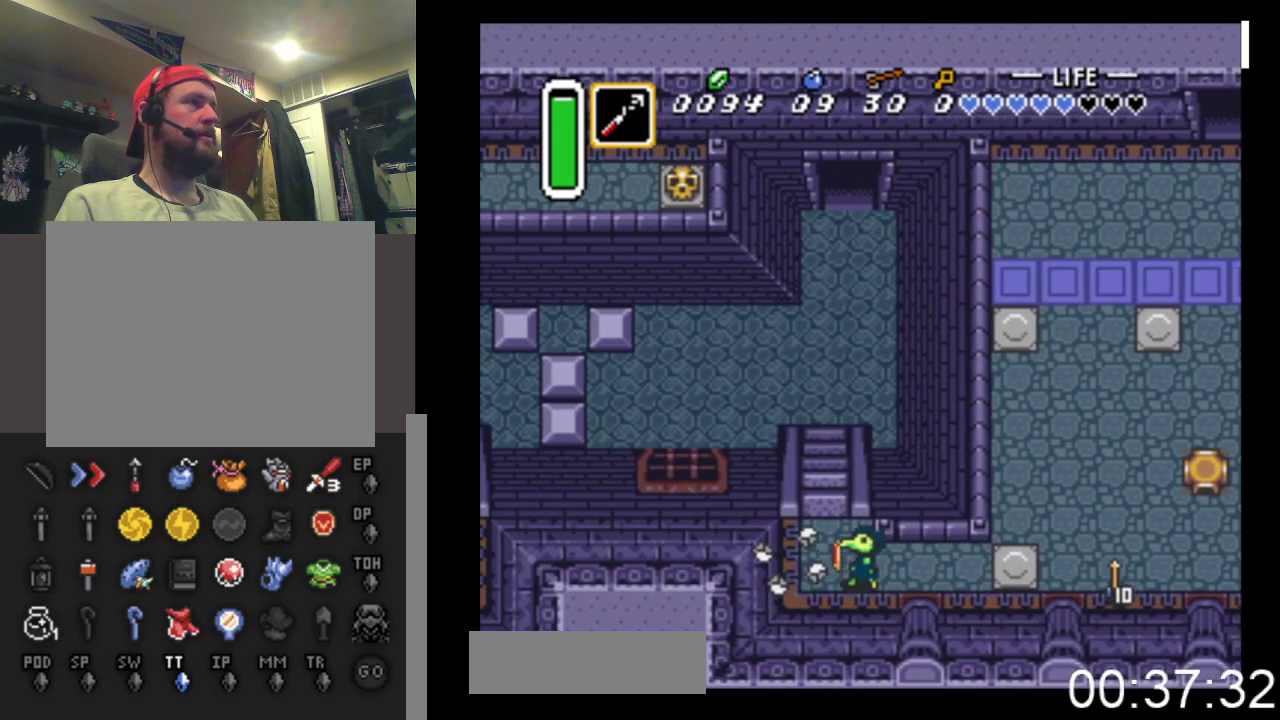
{"buttons": ["DPAD_UP"], "events": [[233, "DPAD_LEFT", "up"]]}
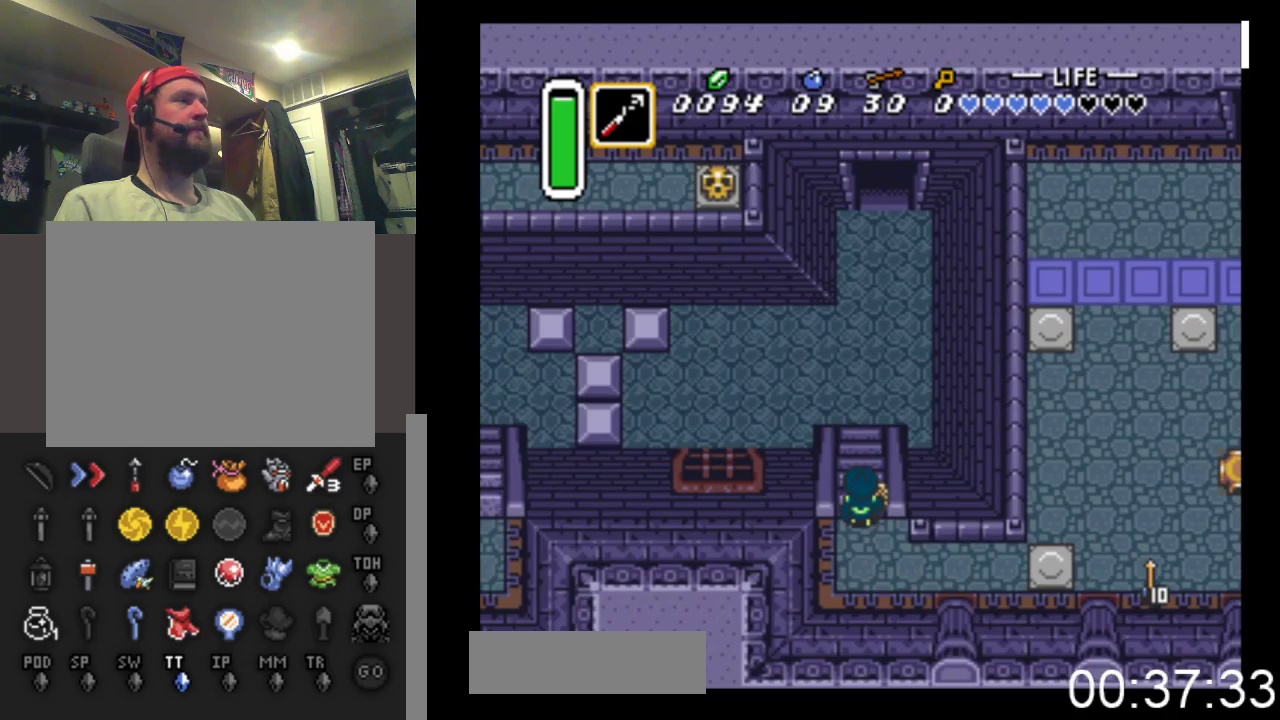
{"buttons": ["DPAD_UP"], "events": []}
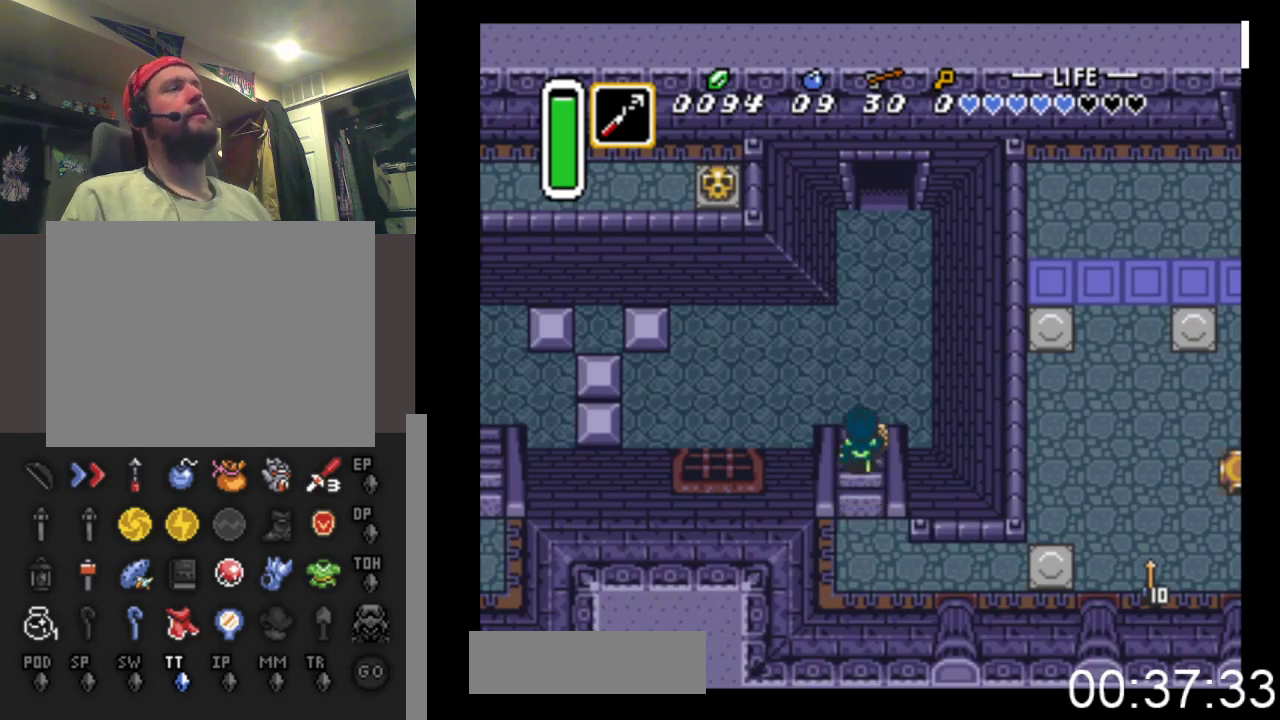
{"buttons": ["DPAD_UP", "DPAD_RIGHT"], "events": [[433, "DPAD_RIGHT", "down"]]}
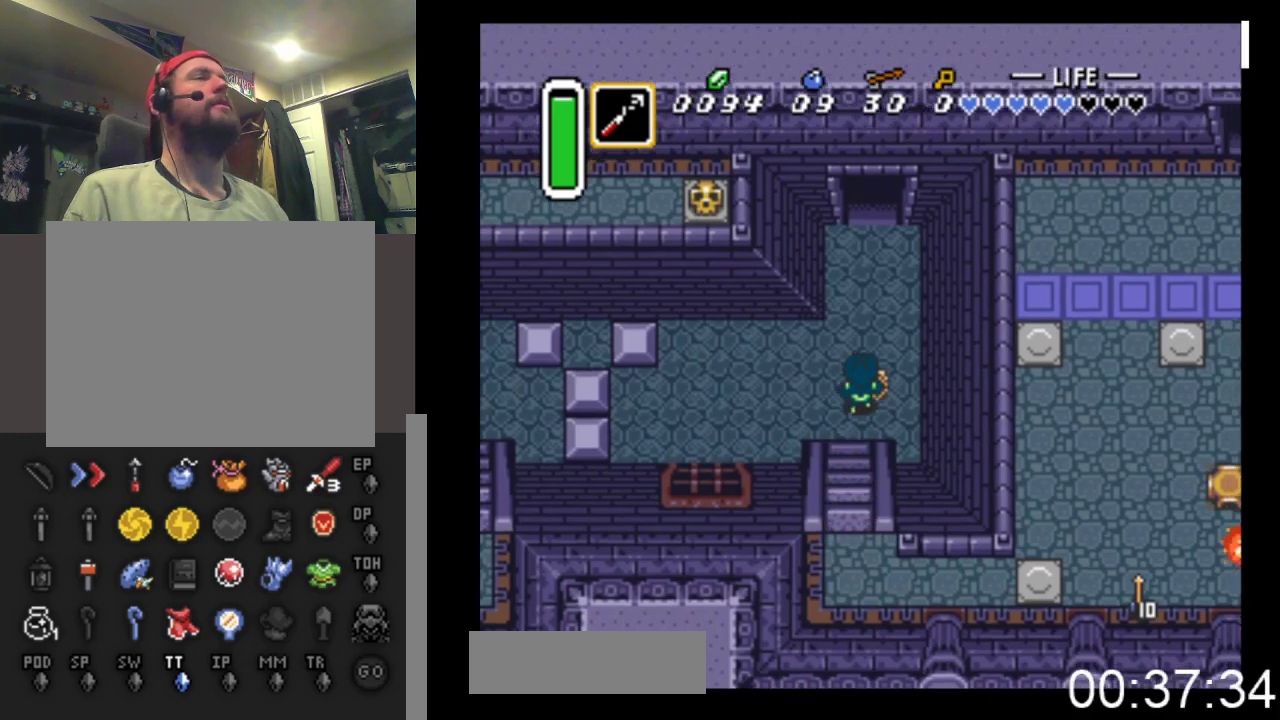
{"buttons": ["DPAD_UP"], "events": [[133, "DPAD_RIGHT", "up"]]}
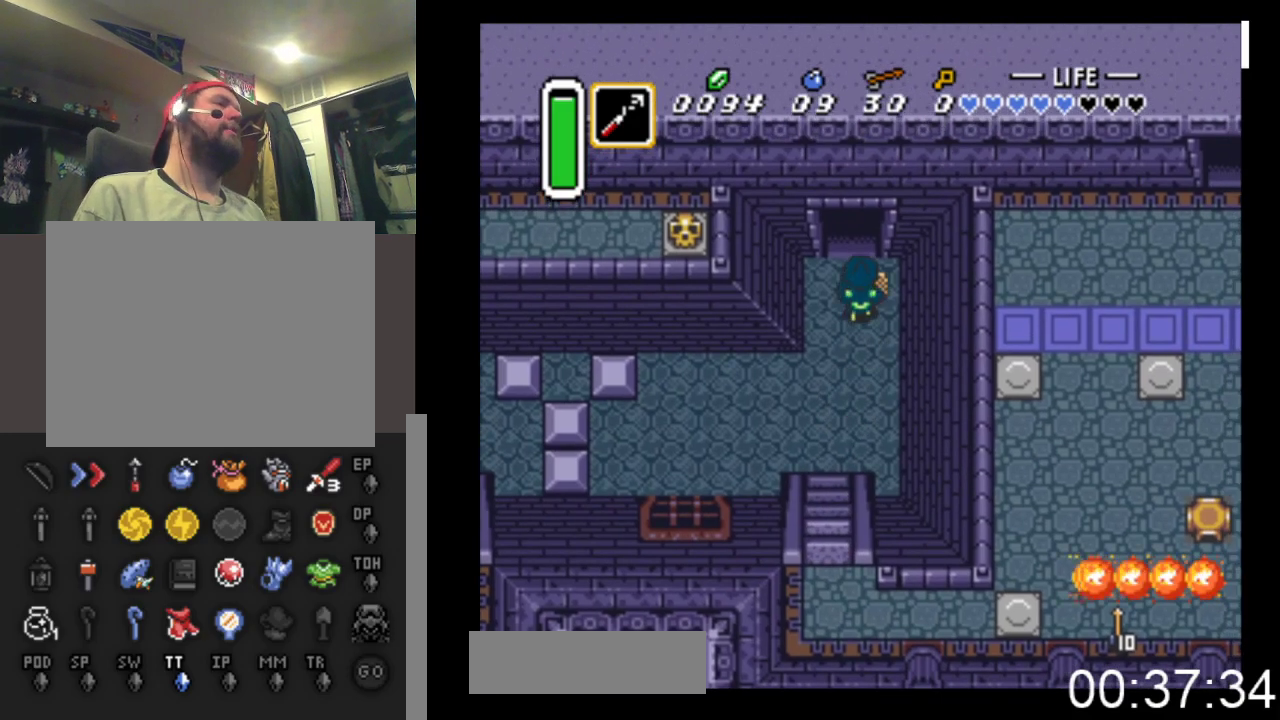
{"buttons": ["DPAD_UP"], "events": []}
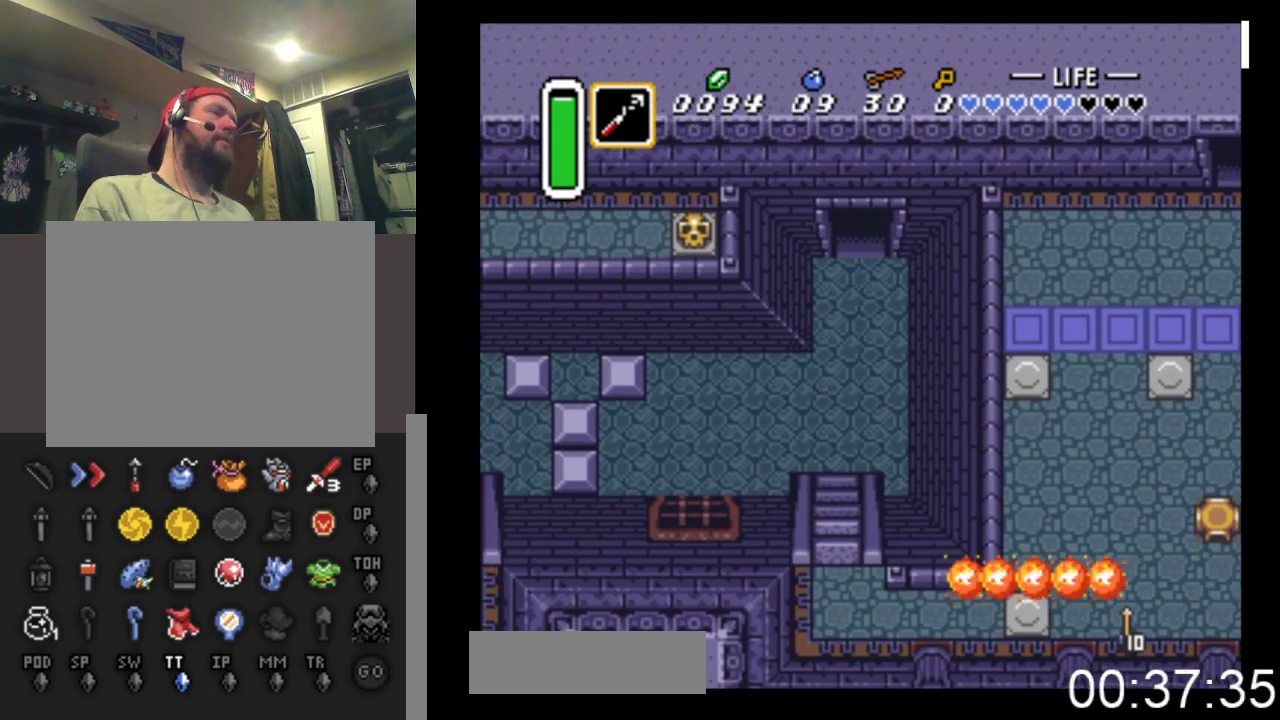
{"buttons": ["DPAD_UP"], "events": []}
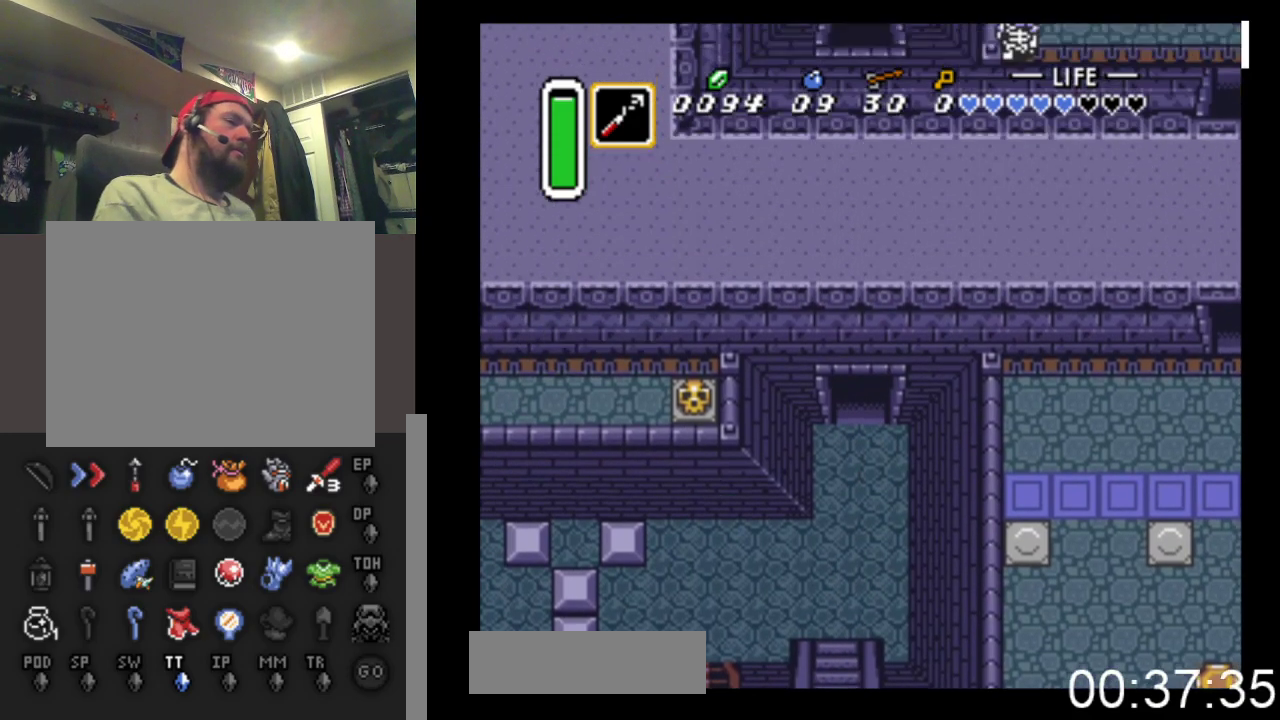
{"buttons": ["DPAD_UP"], "events": []}
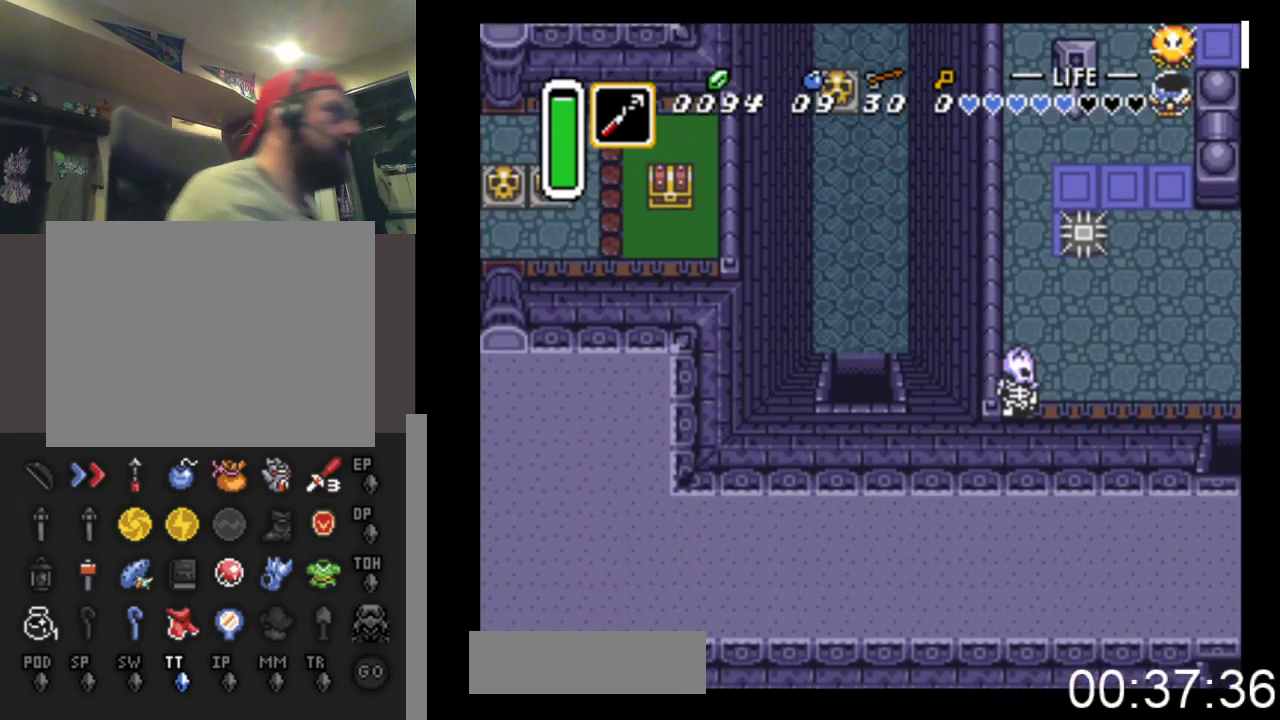
{"buttons": ["DPAD_UP"], "events": []}
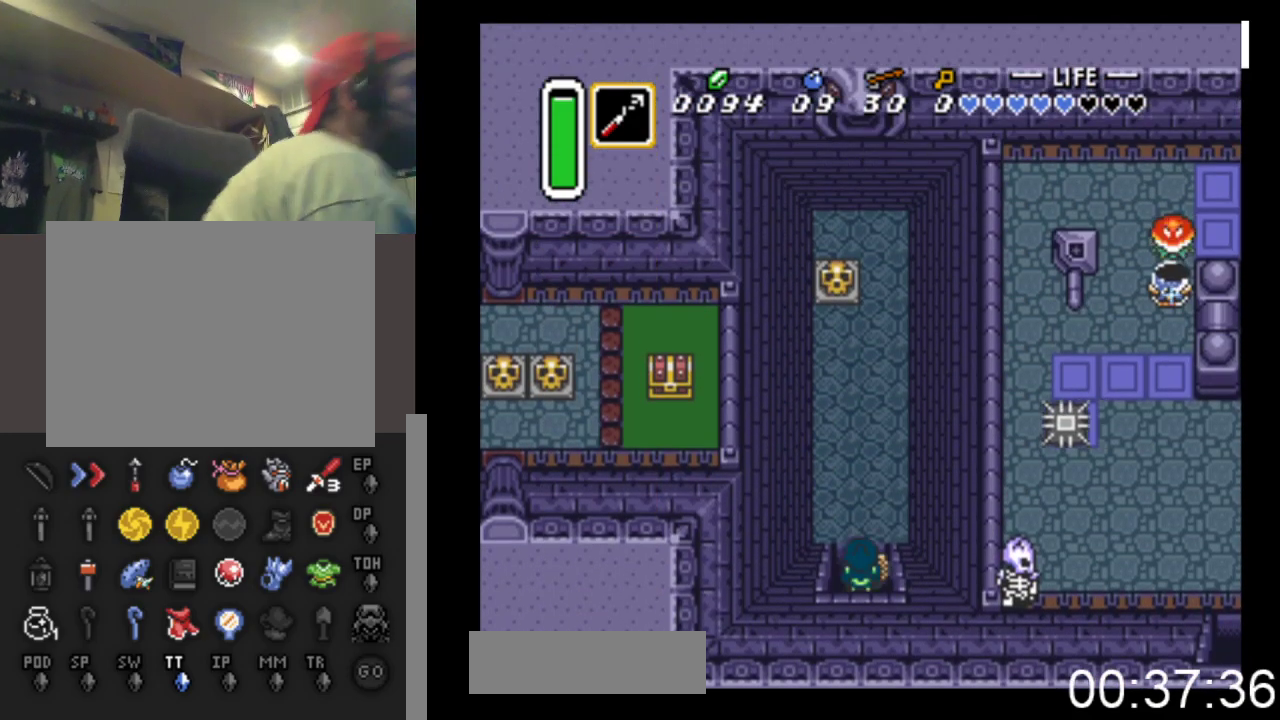
{"buttons": ["DPAD_UP"], "events": []}
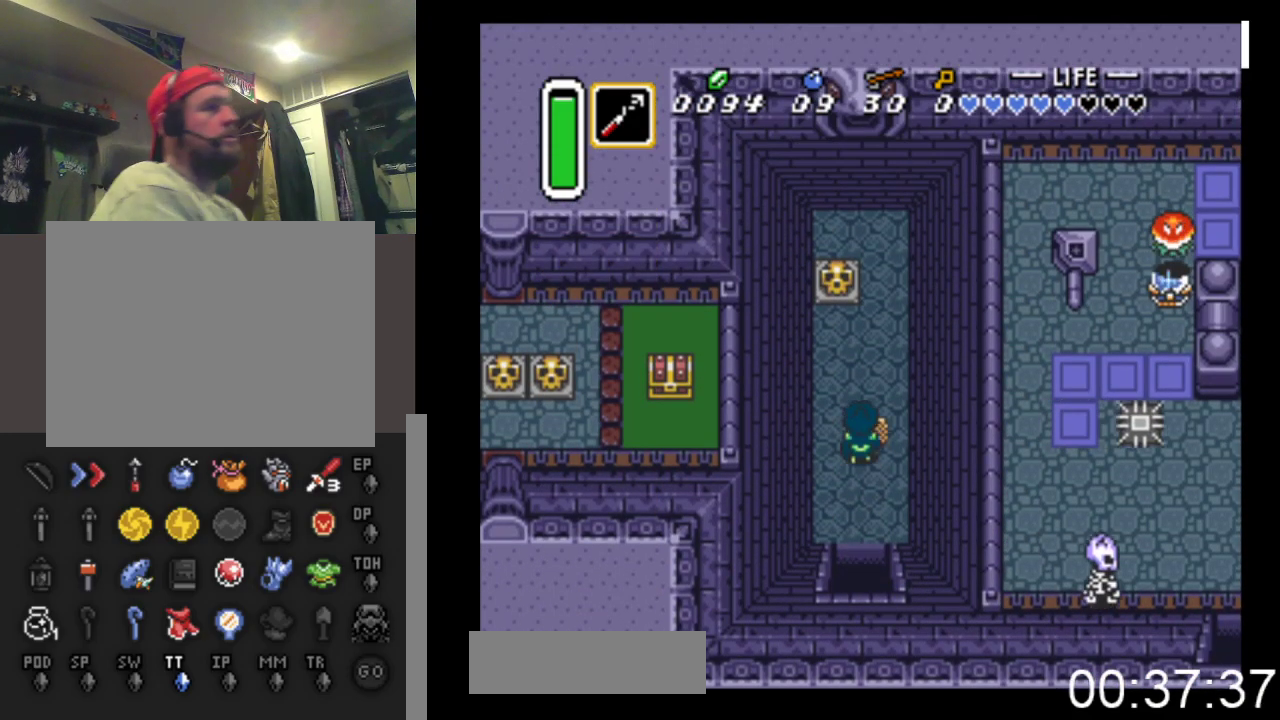
{"buttons": ["DPAD_UP"], "events": [[67, "DPAD_LEFT", "down"], [200, "DPAD_LEFT", "up"]]}
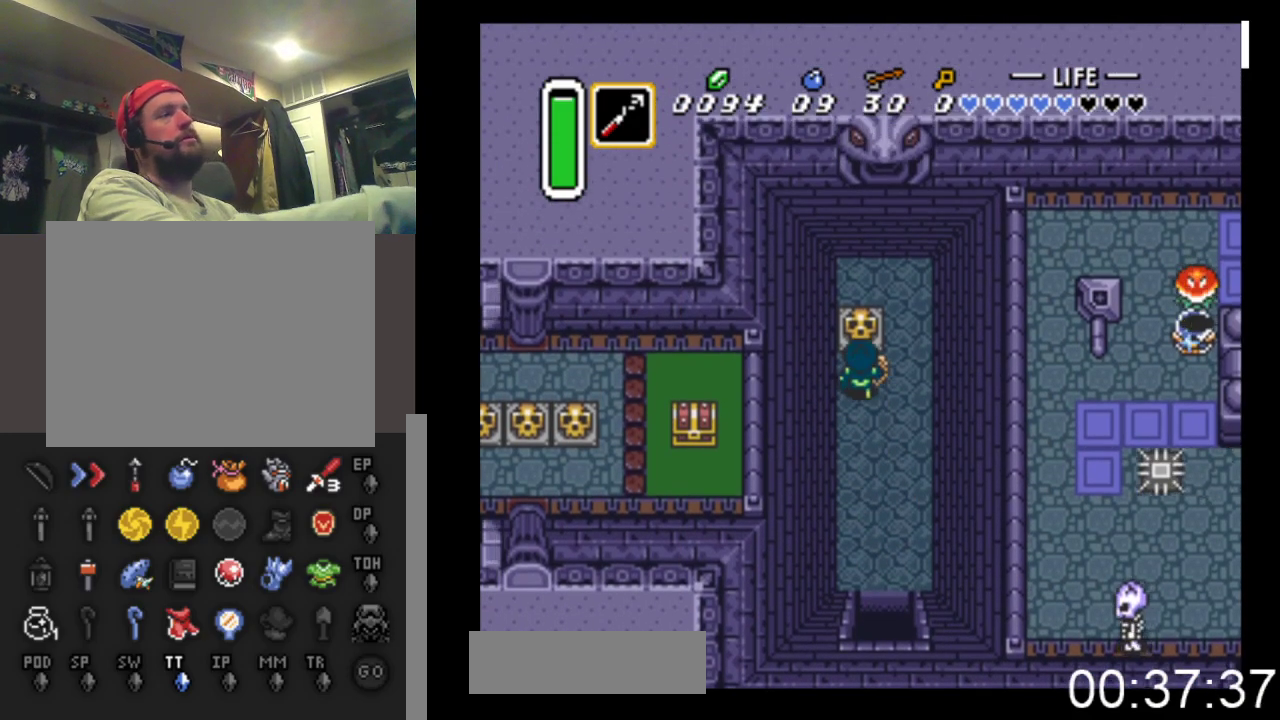
{"buttons": ["DPAD_UP"], "events": [[33, "B", "down"], [300, "B", "up"]]}
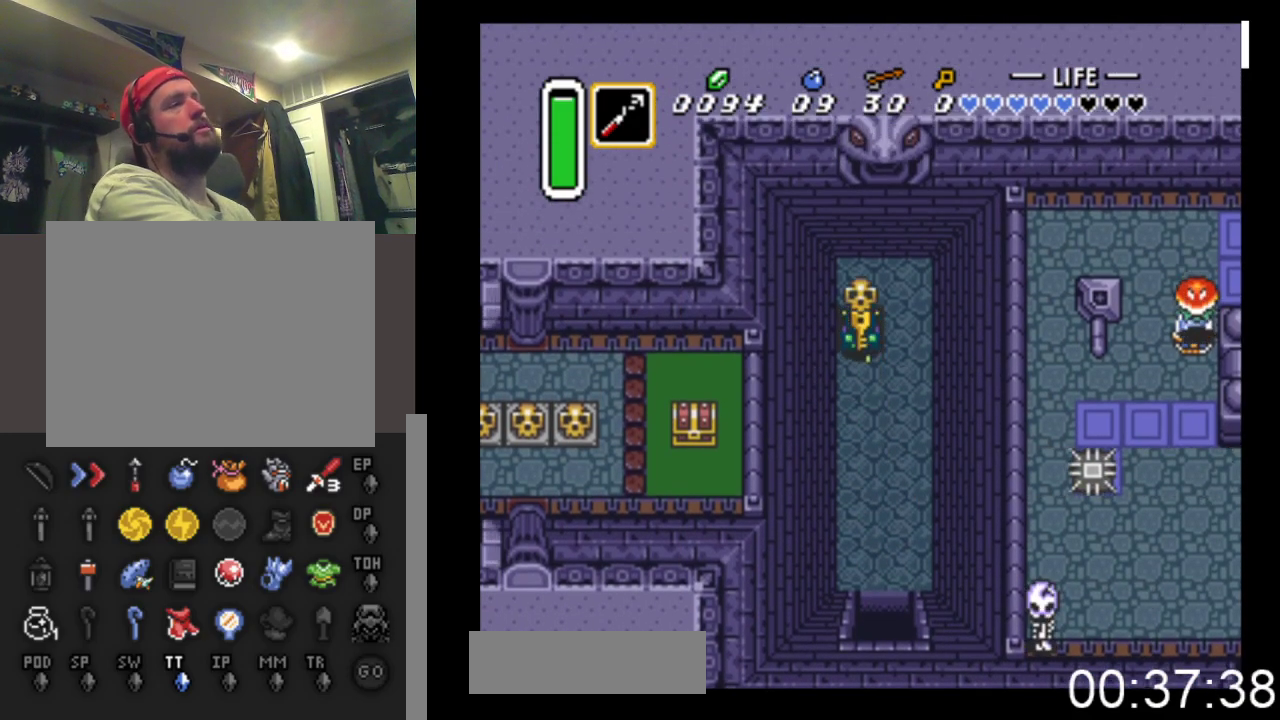
{"buttons": ["DPAD_DOWN"], "events": [[67, "DPAD_UP", "up"], [100, "B", "down"], [100, "DPAD_DOWN", "down"], [100, "DPAD_RIGHT", "down"], [133, "DPAD_RIGHT", "up"], [267, "B", "up"], [300, "DPAD_RIGHT", "down"], [400, "DPAD_RIGHT", "up"]]}
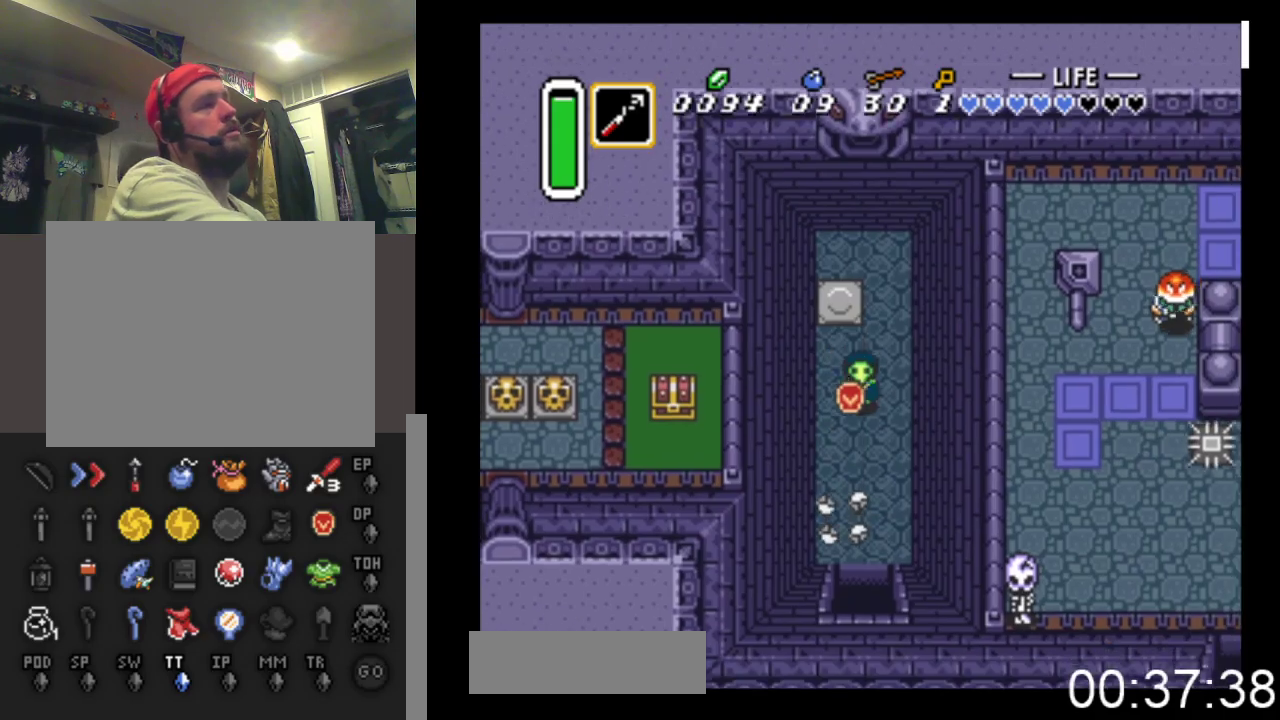
{"buttons": ["DPAD_DOWN"], "events": []}
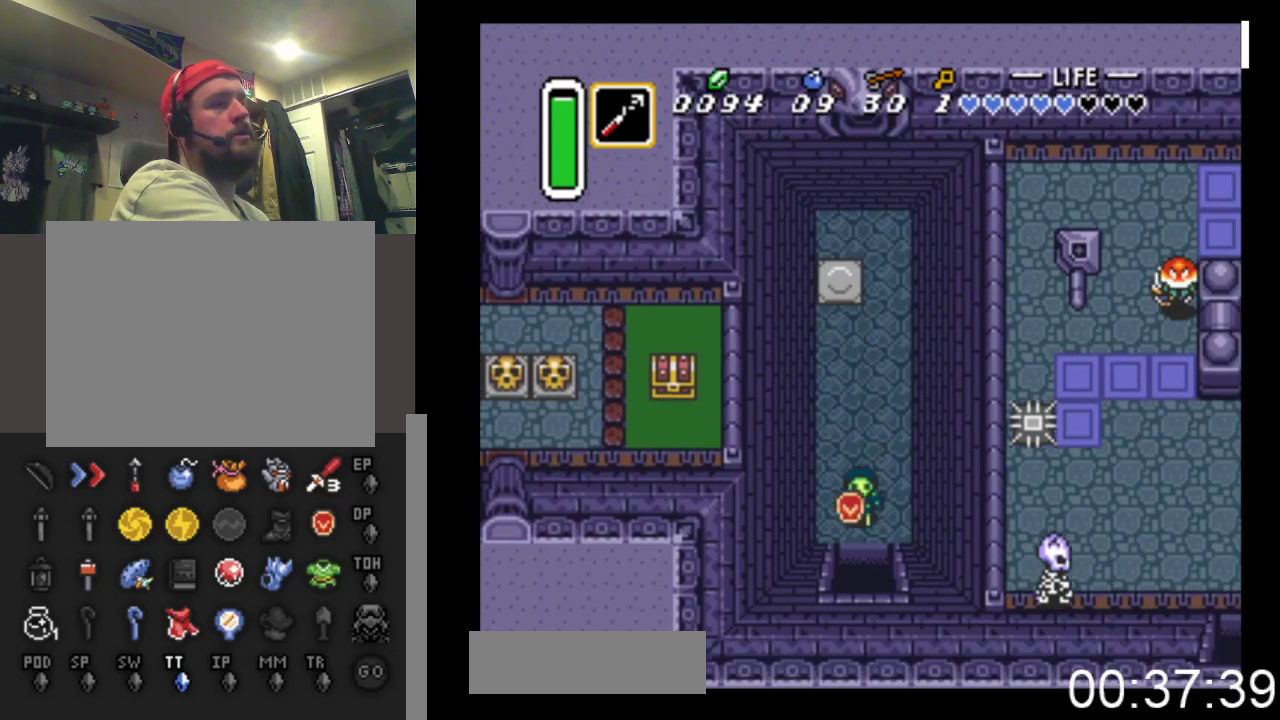
{"buttons": ["DPAD_DOWN"], "events": []}
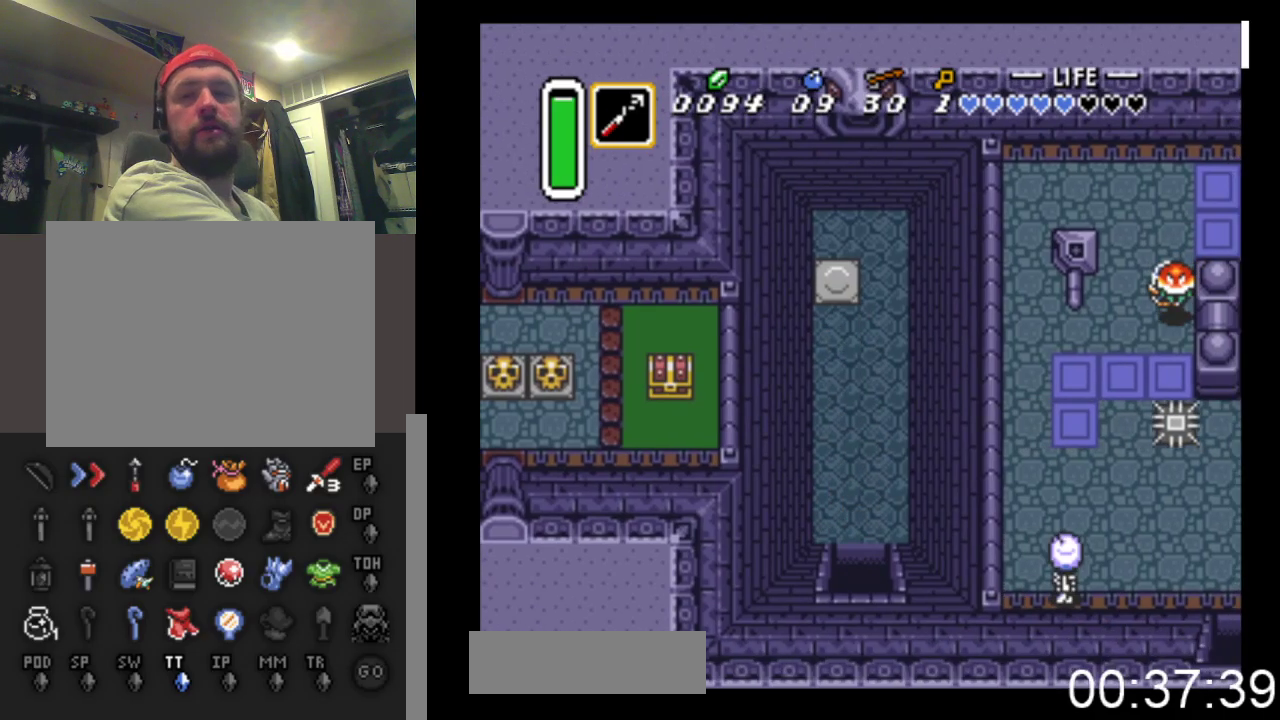
{"buttons": ["DPAD_DOWN"], "events": []}